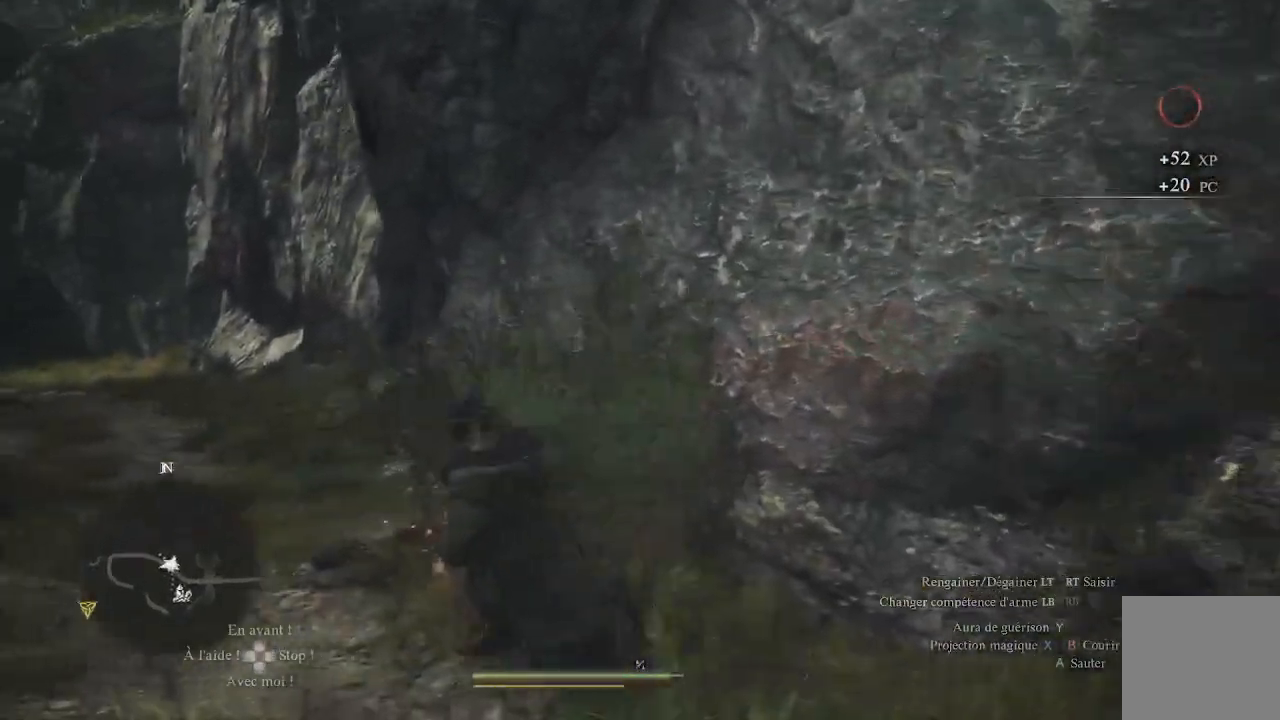
Gameplay with a controller (Xbox layout); each line is a JSON object with the inputs held at the frame after it. "events" lists button and stick changes between this image and that frame as [ms after this image, input, new state], when the widget could be followed in between.
{"buttons": ["B"], "left_stick": "up-left", "right_stick": "center", "events": [[67, "B", "down"], [150, "B", "up"], [233, "B", "down"], [267, "B", "up"], [333, "B", "down"], [383, "B", "up"], [417, "B", "down"]]}
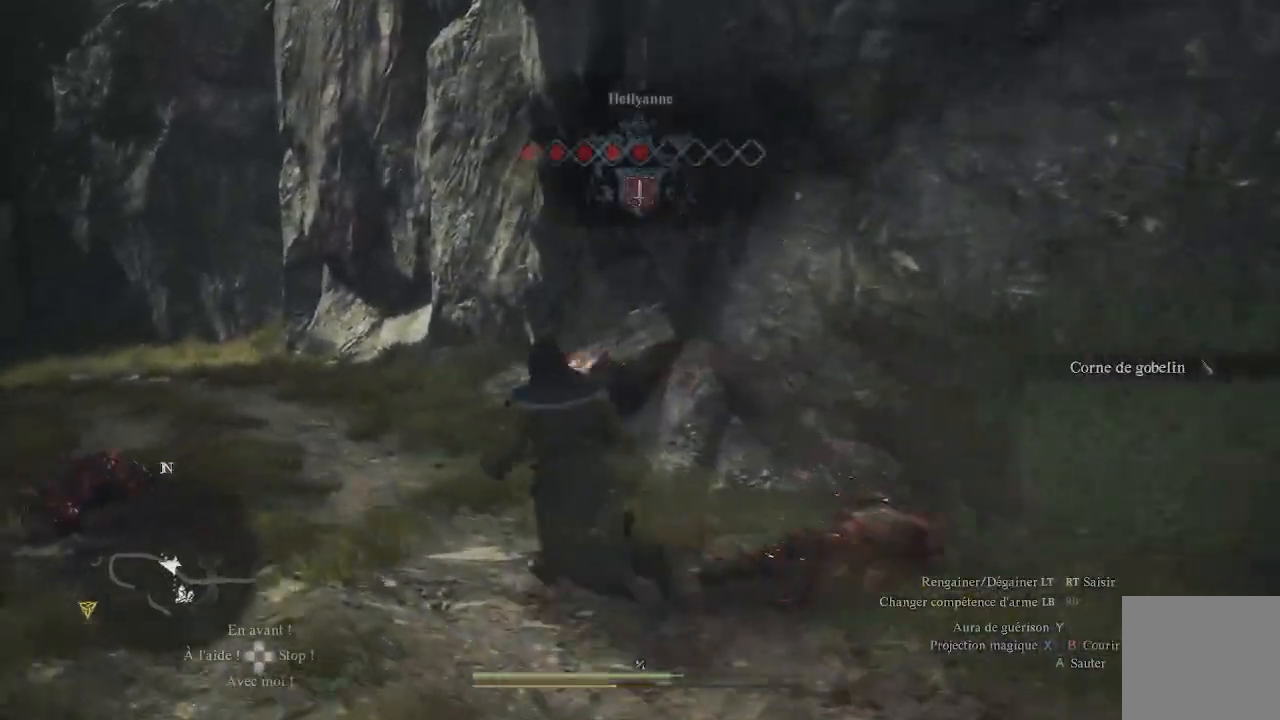
{"buttons": ["B"], "left_stick": "left", "right_stick": "center", "events": [[33, "B", "up"], [267, "left_stick", "left"], [500, "B", "down"]]}
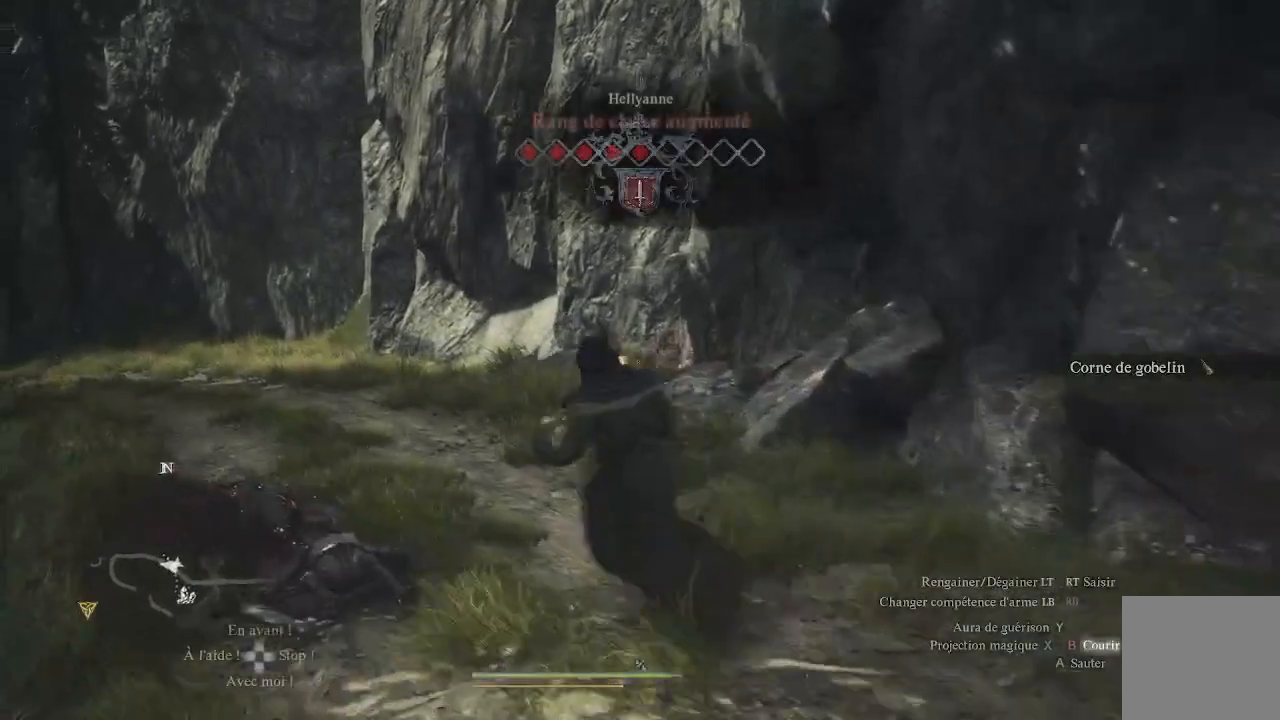
{"buttons": [], "left_stick": "center", "right_stick": "center", "events": [[50, "B", "up"], [117, "left_stick", "up-left"], [133, "B", "down"], [217, "B", "up"], [283, "B", "down"], [333, "B", "up"], [367, "left_stick", "center"], [433, "B", "down"], [483, "B", "up"]]}
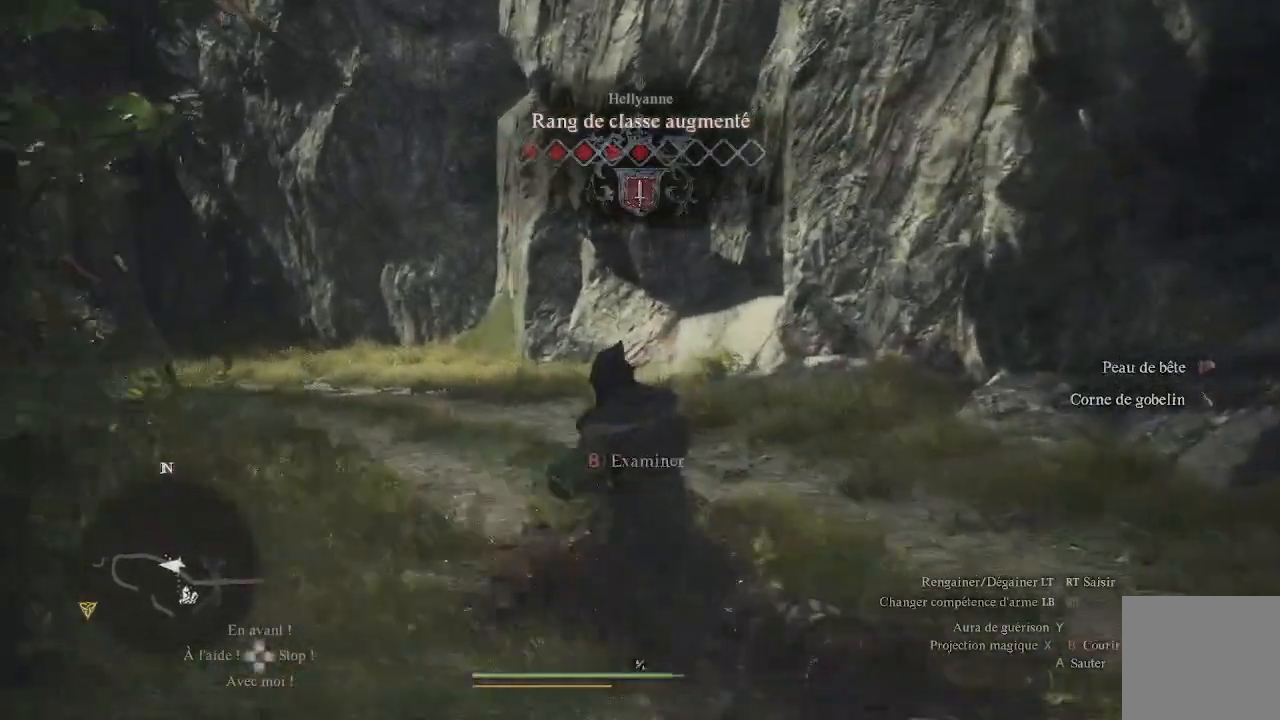
{"buttons": [], "left_stick": "up", "right_stick": "left", "events": [[33, "B", "down"], [117, "B", "up"], [150, "left_stick", "up"], [367, "right_stick", "left"]]}
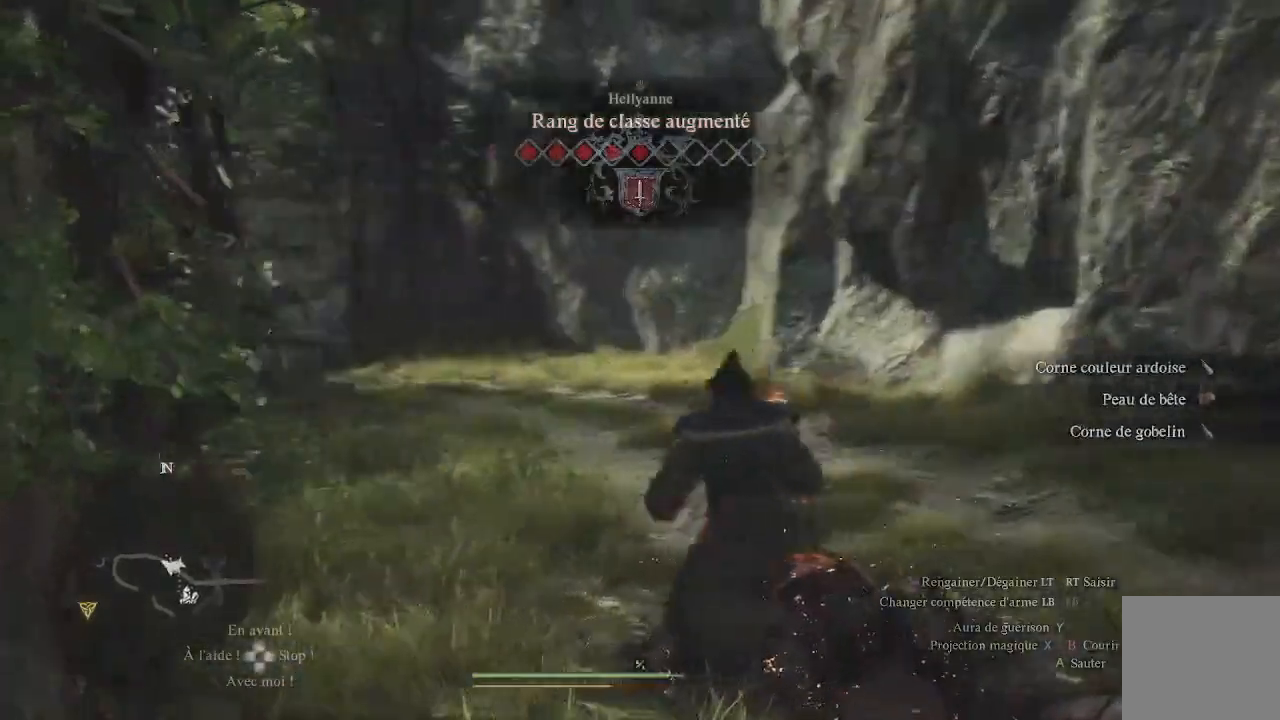
{"buttons": [], "left_stick": "up", "right_stick": "down-left", "events": [[200, "right_stick", "center"], [450, "right_stick", "down-left"]]}
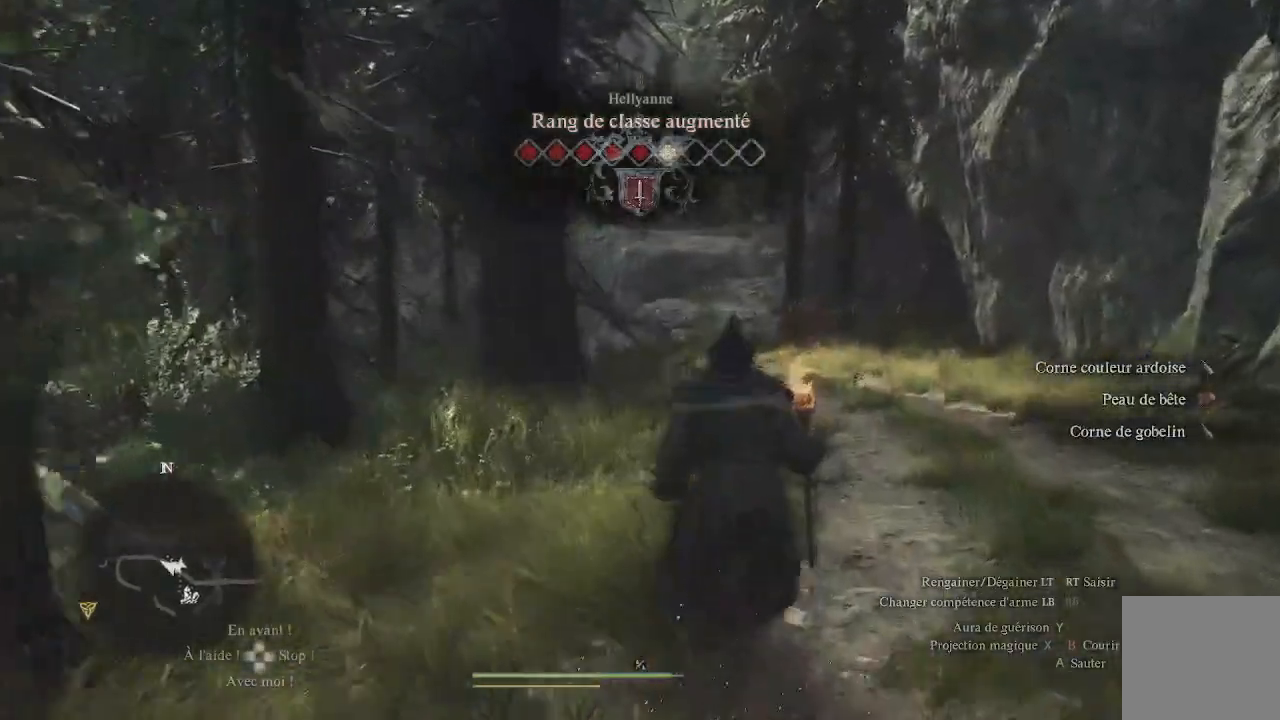
{"buttons": [], "left_stick": "up-right", "right_stick": "center", "events": [[200, "right_stick", "left"], [317, "left_stick", "up-right"], [350, "right_stick", "center"]]}
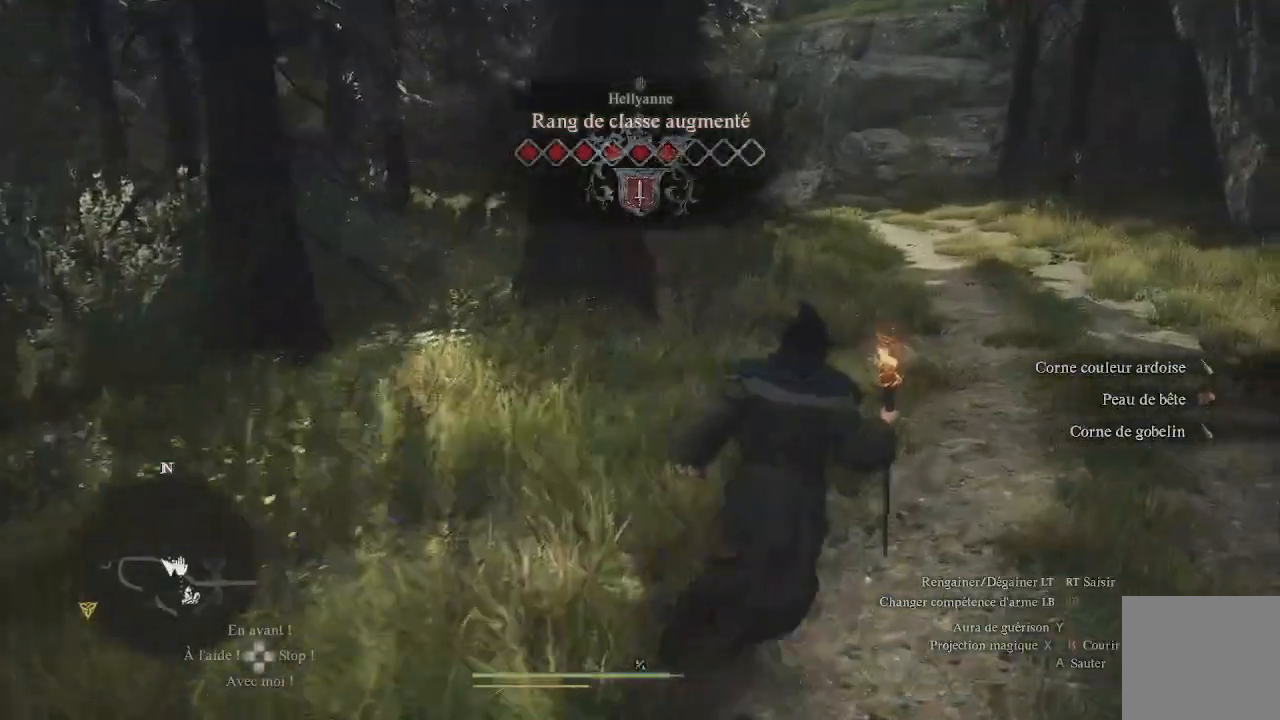
{"buttons": [], "left_stick": "up", "right_stick": "left", "events": [[350, "L3", "down"], [350, "left_stick", "up"], [433, "right_stick", "left"], [467, "L3", "up"]]}
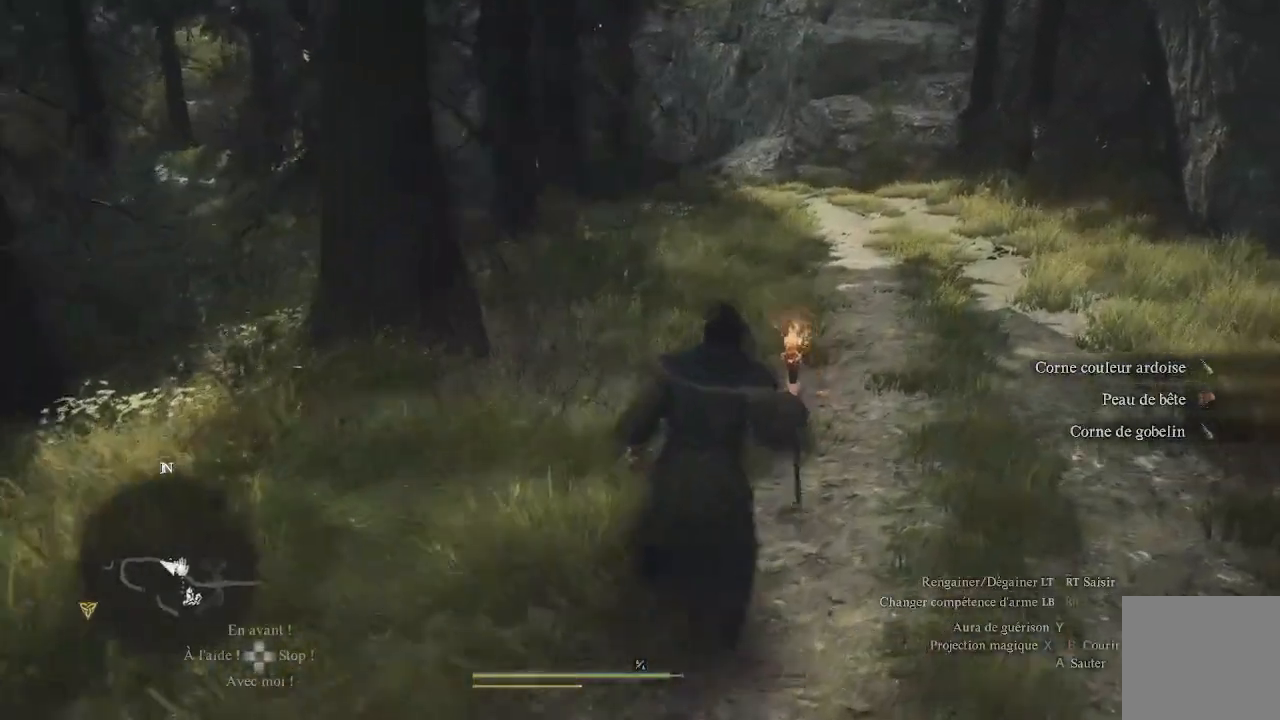
{"buttons": [], "left_stick": "up", "right_stick": "up", "events": [[17, "right_stick", "up-left"], [150, "right_stick", "center"], [367, "right_stick", "up"]]}
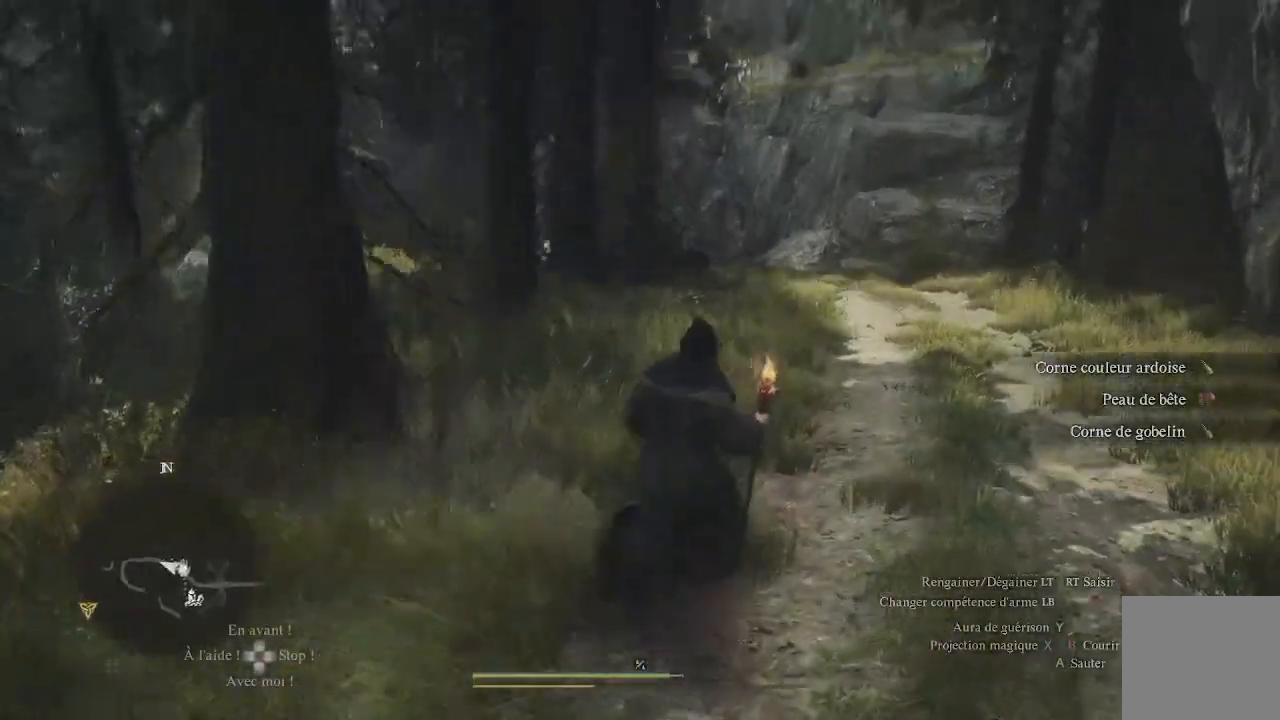
{"buttons": [], "left_stick": "up", "right_stick": "center", "events": [[67, "right_stick", "center"]]}
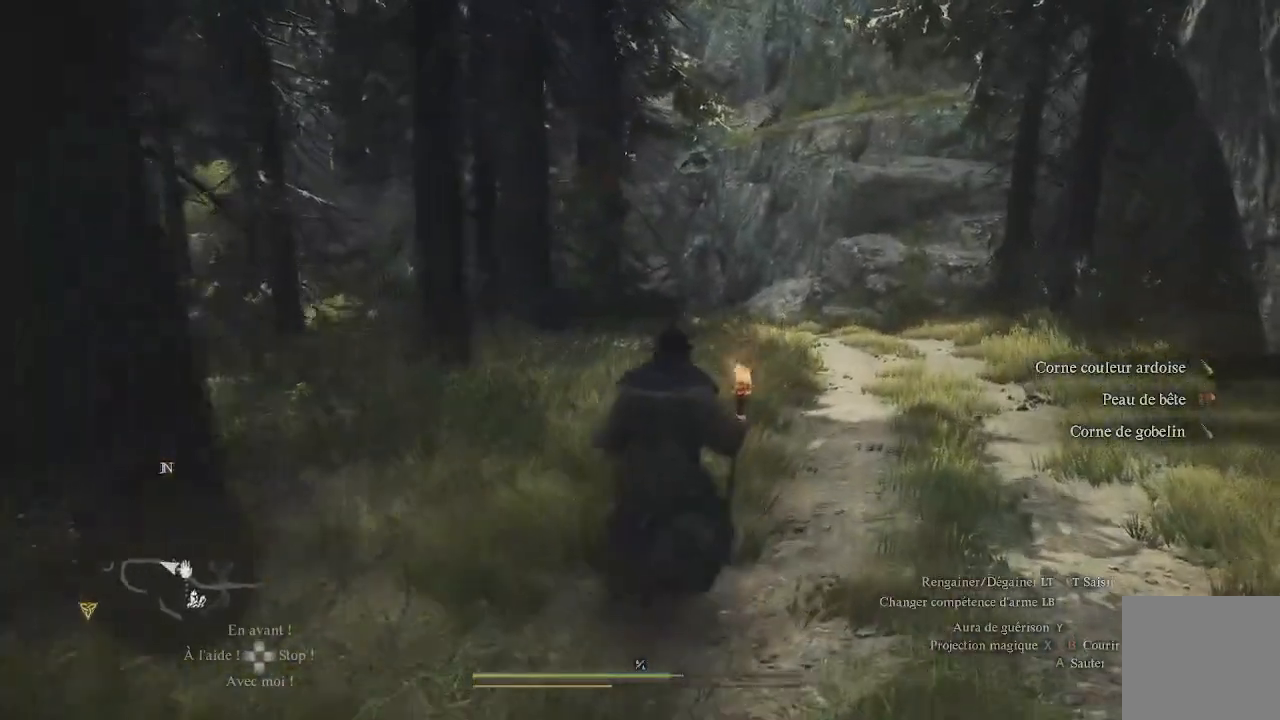
{"buttons": [], "left_stick": "up", "right_stick": "center", "events": []}
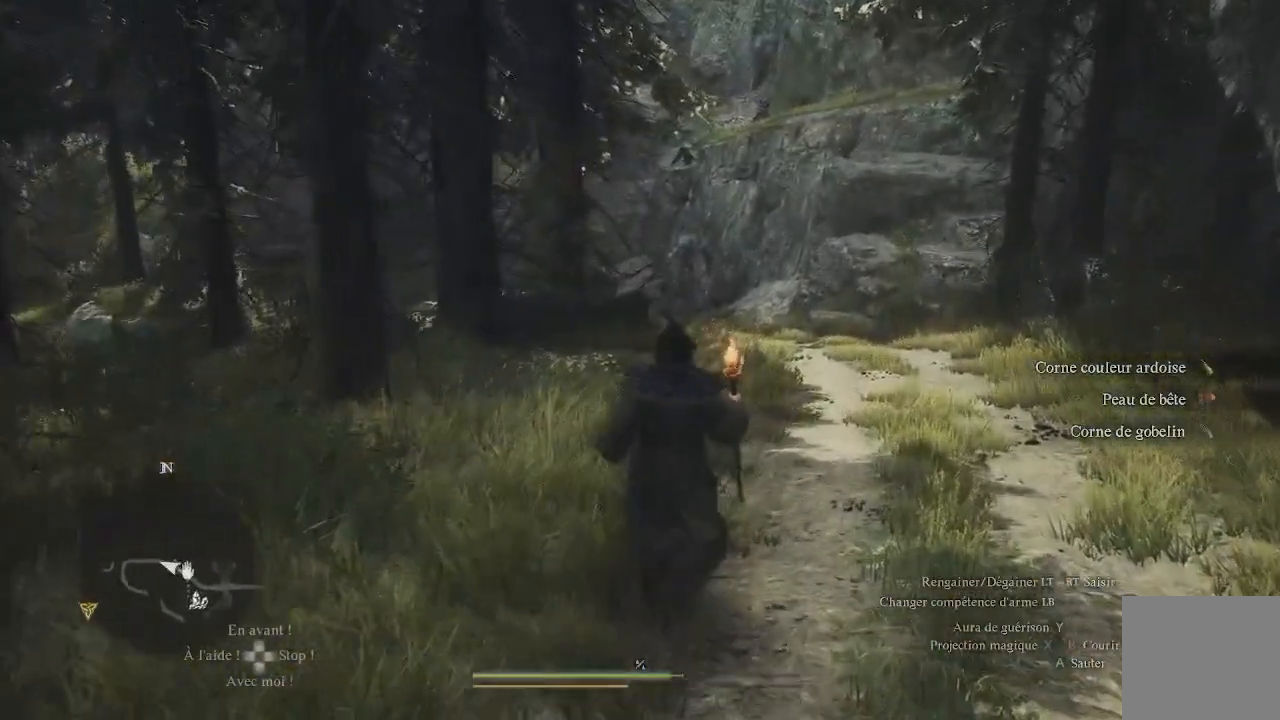
{"buttons": [], "left_stick": "up", "right_stick": "center", "events": []}
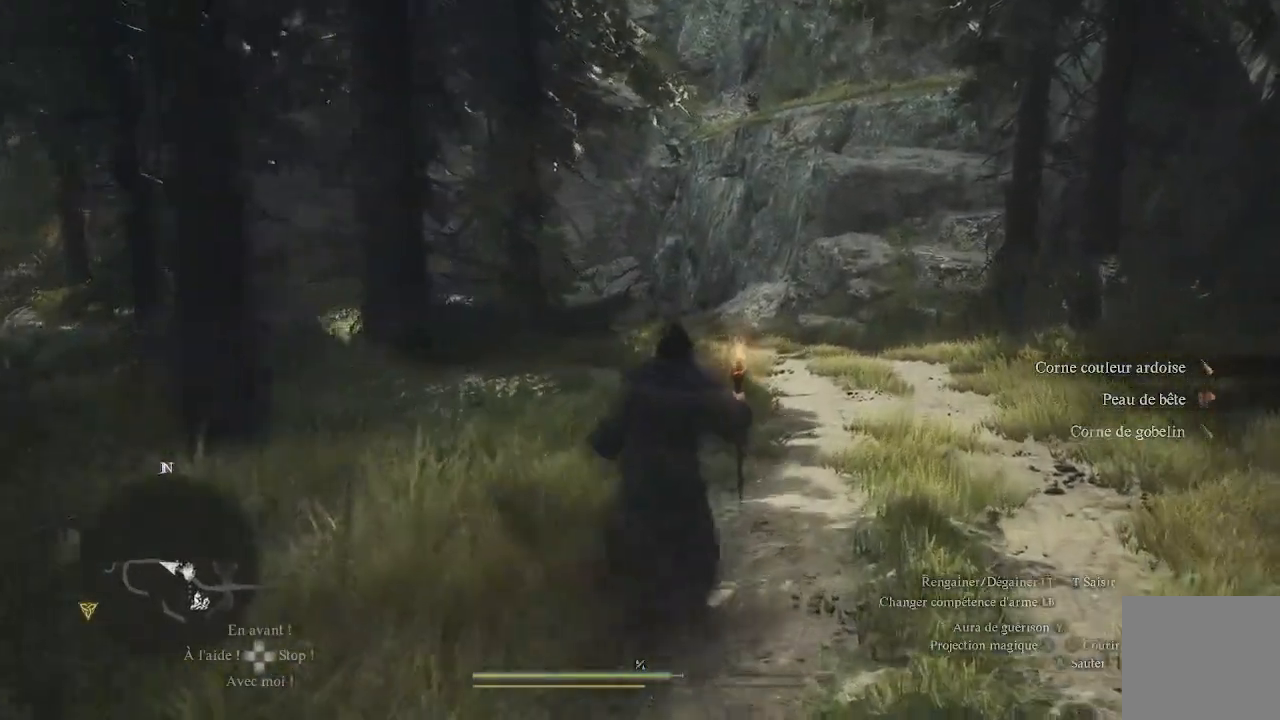
{"buttons": [], "left_stick": "up", "right_stick": "center", "events": []}
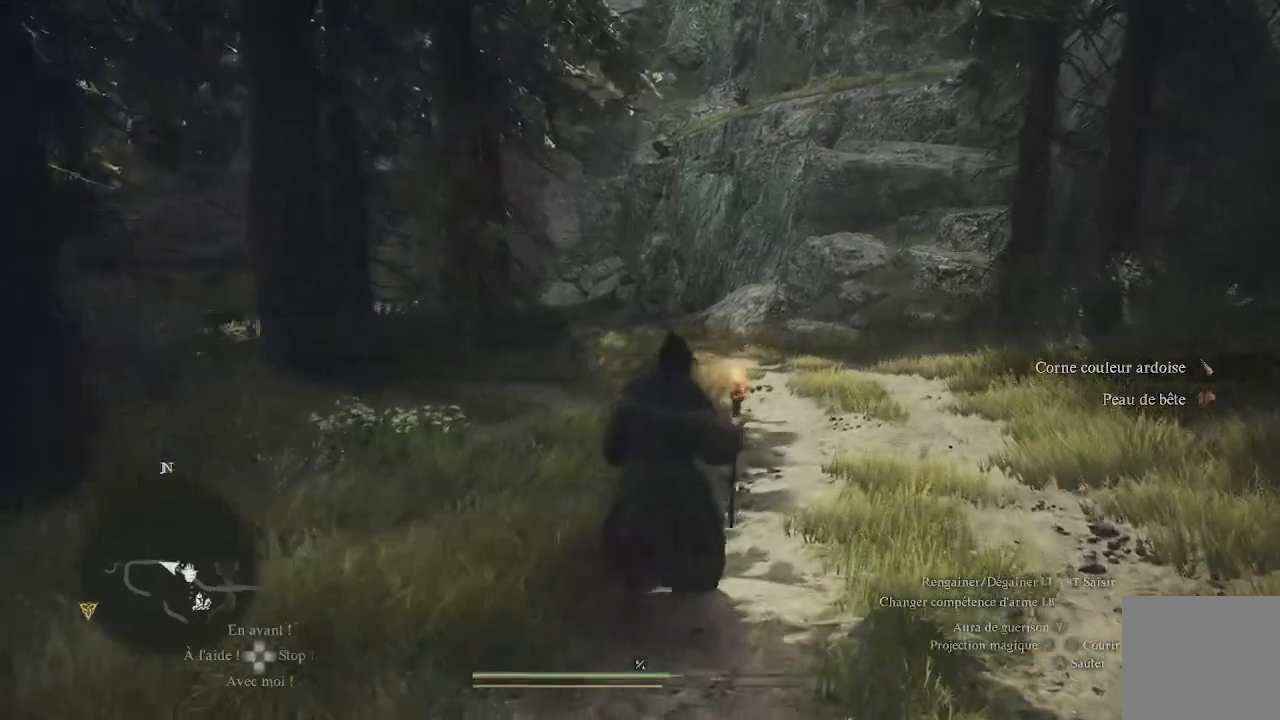
{"buttons": [], "left_stick": "up", "right_stick": "center", "events": []}
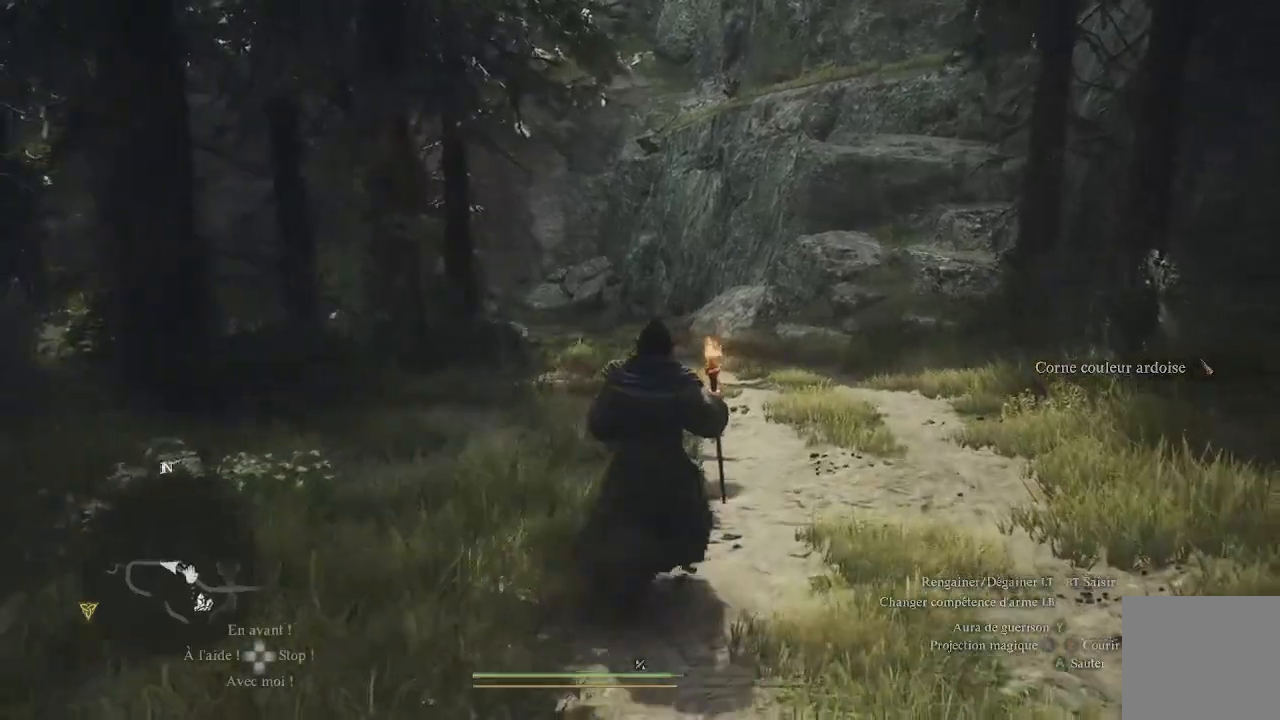
{"buttons": [], "left_stick": "up", "right_stick": "center", "events": []}
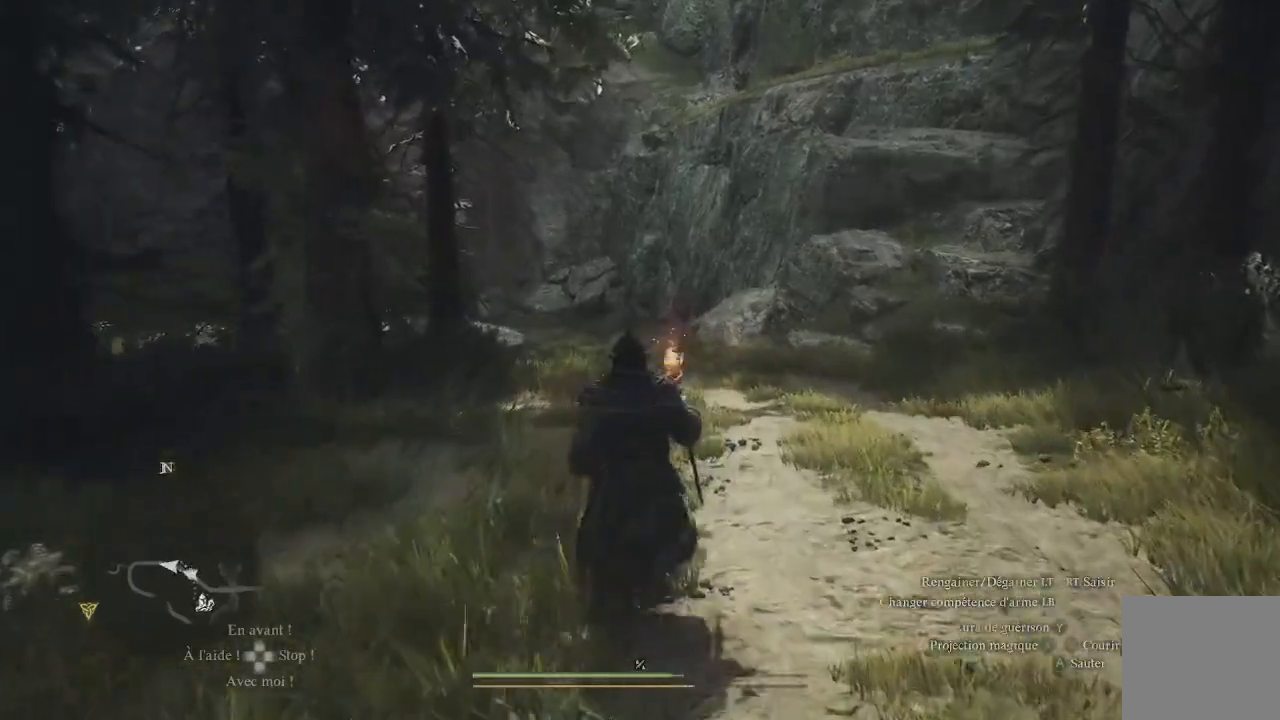
{"buttons": [], "left_stick": "up", "right_stick": "center", "events": [[217, "right_stick", "left"], [467, "right_stick", "center"]]}
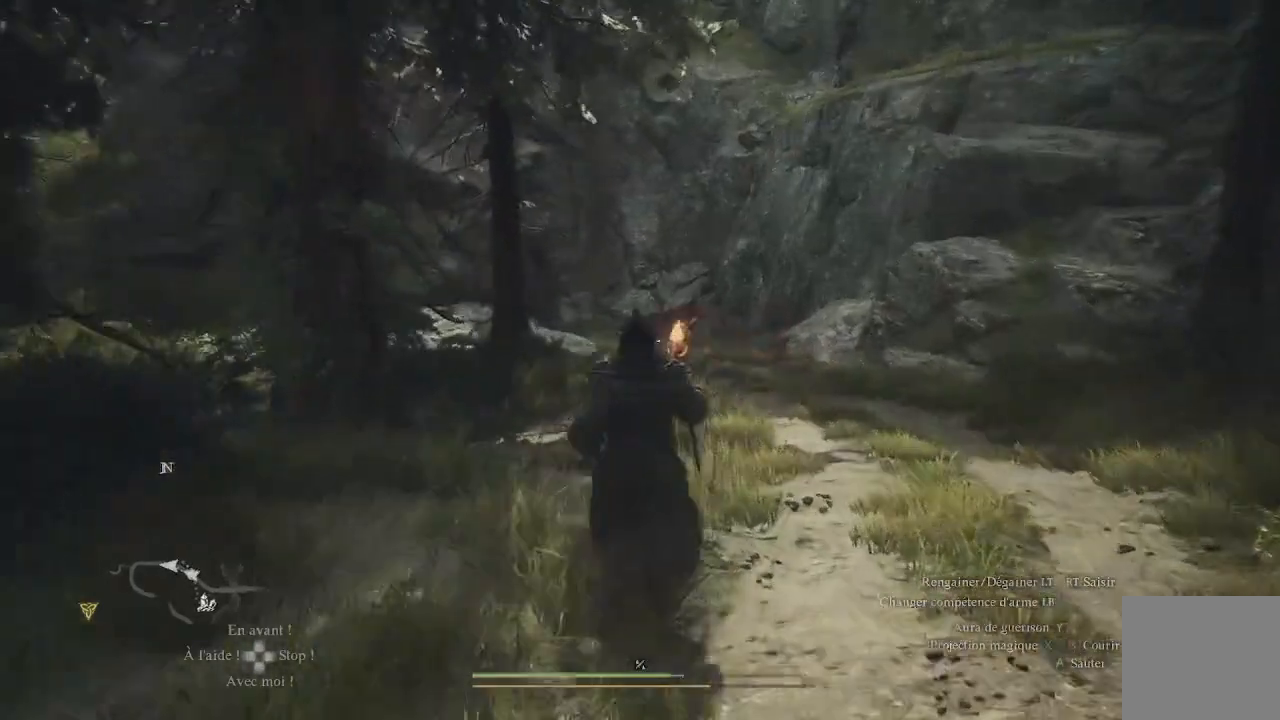
{"buttons": [], "left_stick": "up", "right_stick": "center", "events": []}
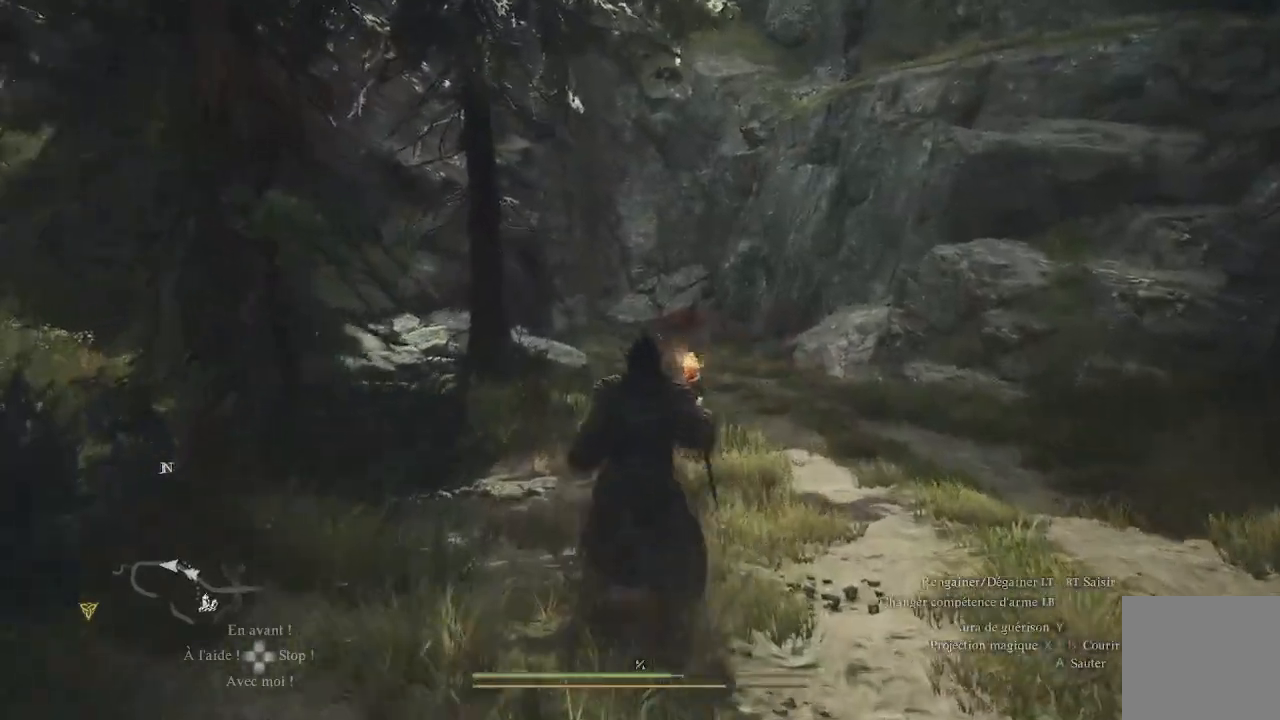
{"buttons": [], "left_stick": "up", "right_stick": "center", "events": [[33, "right_stick", "up"], [183, "right_stick", "center"]]}
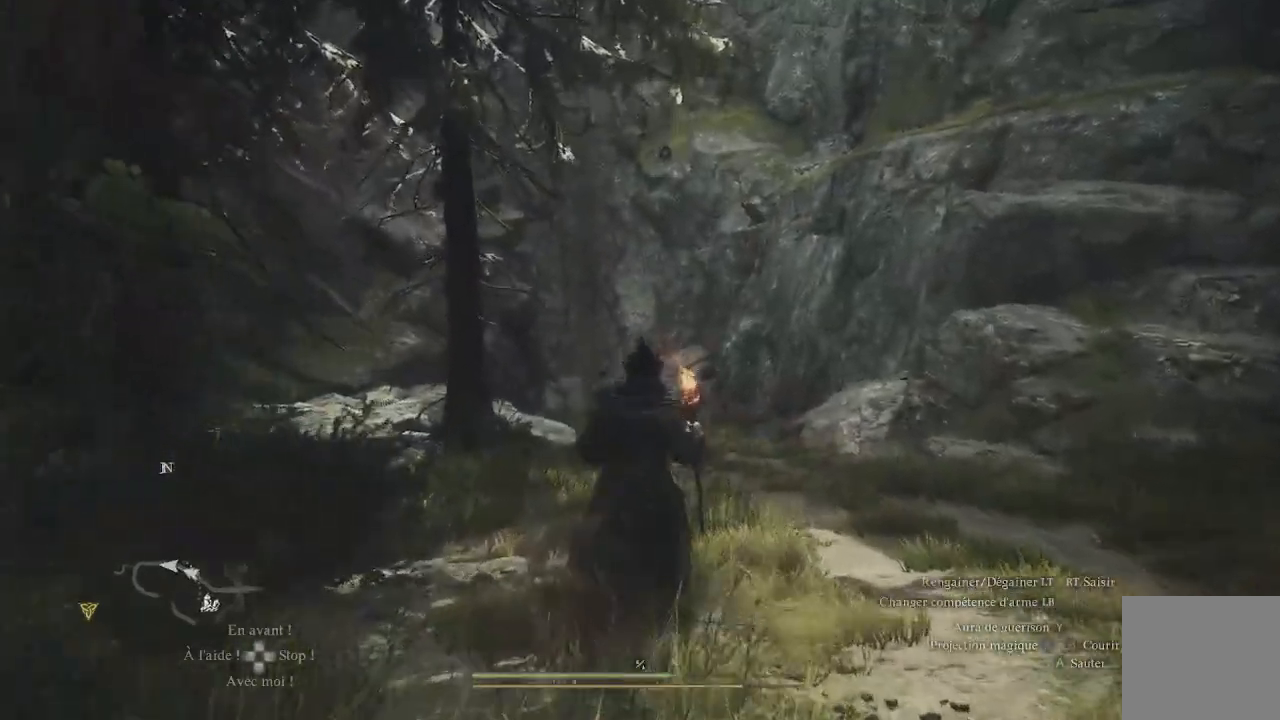
{"buttons": [], "left_stick": "up", "right_stick": "center", "events": []}
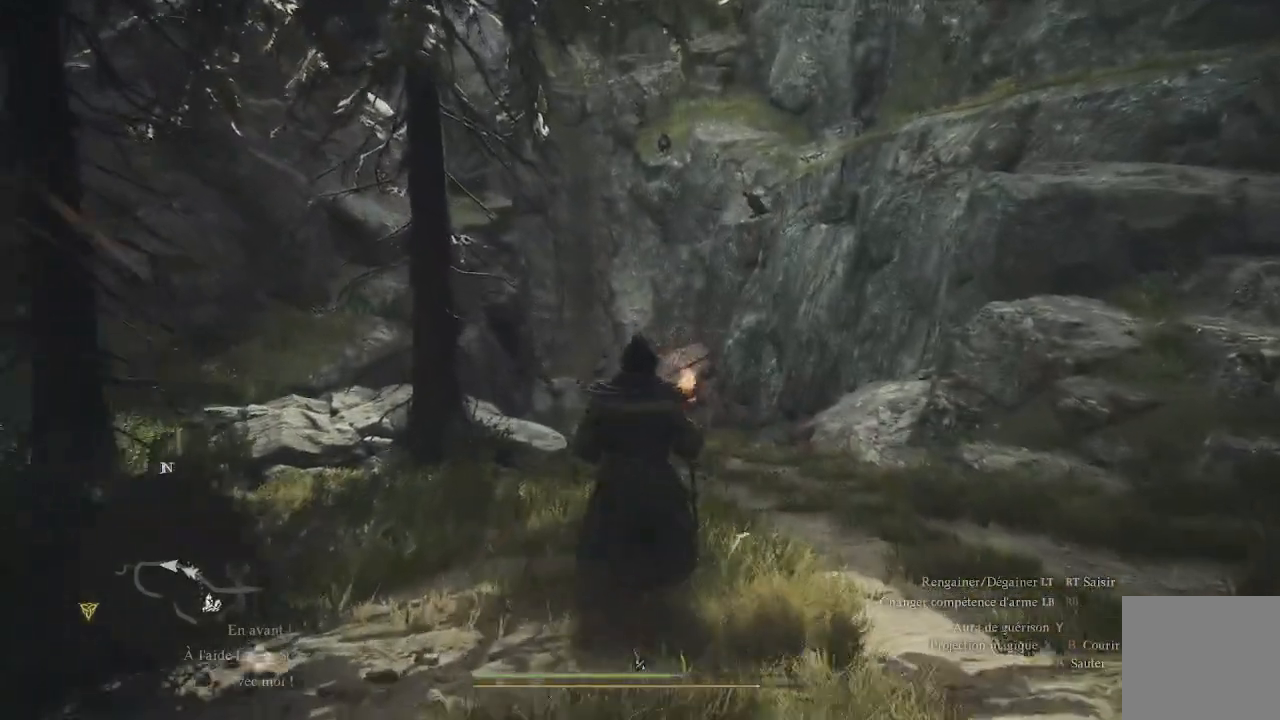
{"buttons": [], "left_stick": "up", "right_stick": "left", "events": [[233, "right_stick", "left"]]}
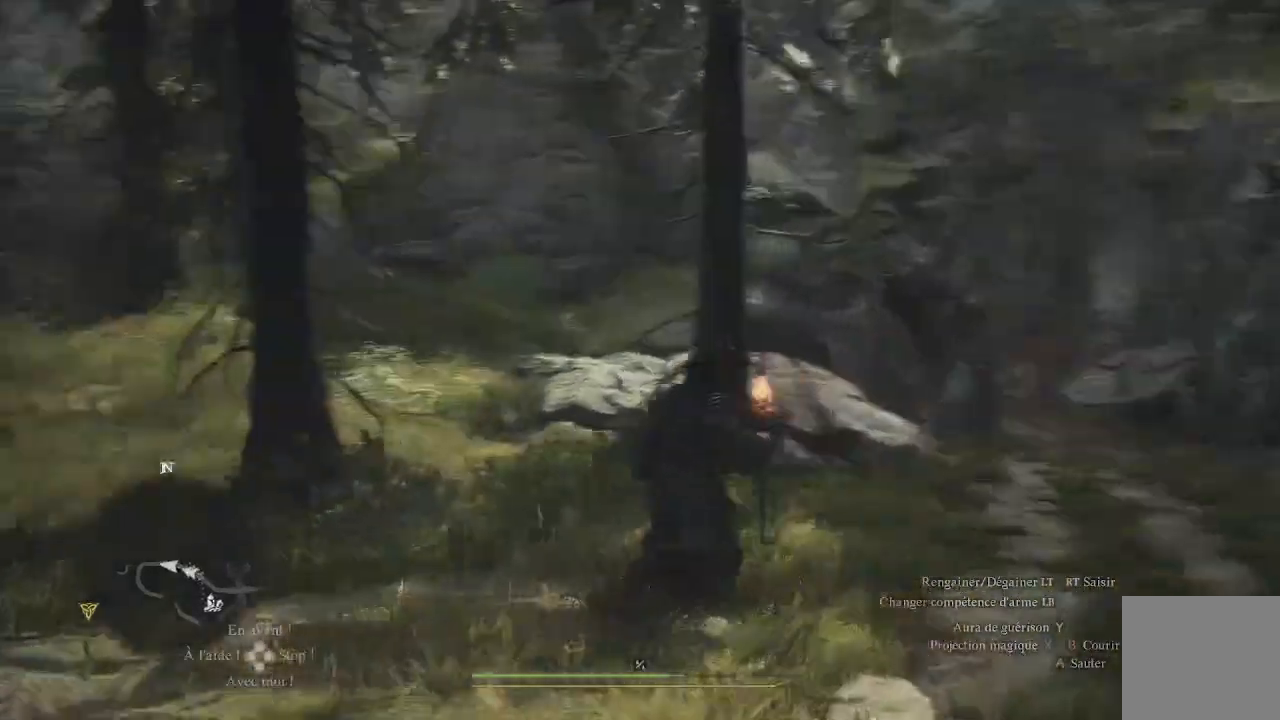
{"buttons": [], "left_stick": "up-right", "right_stick": "center", "events": [[83, "left_stick", "up-right"], [283, "right_stick", "center"]]}
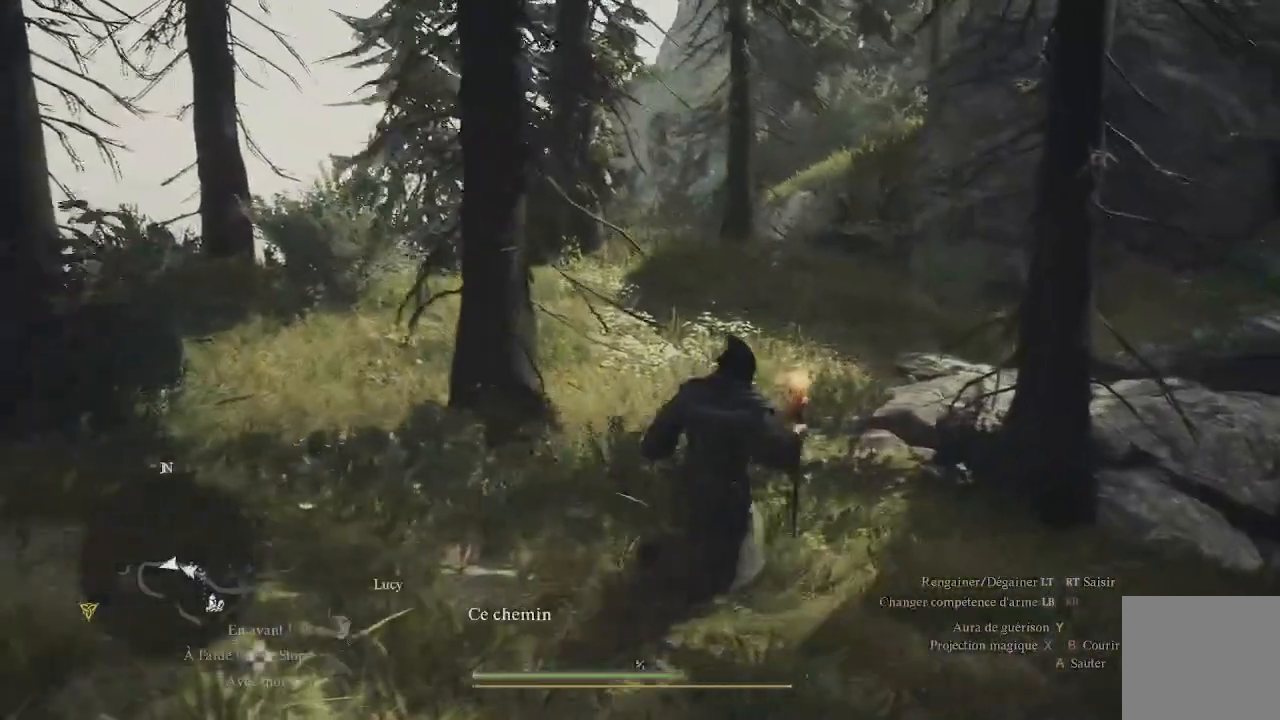
{"buttons": [], "left_stick": "up-right", "right_stick": "up-right", "events": [[417, "right_stick", "up-right"]]}
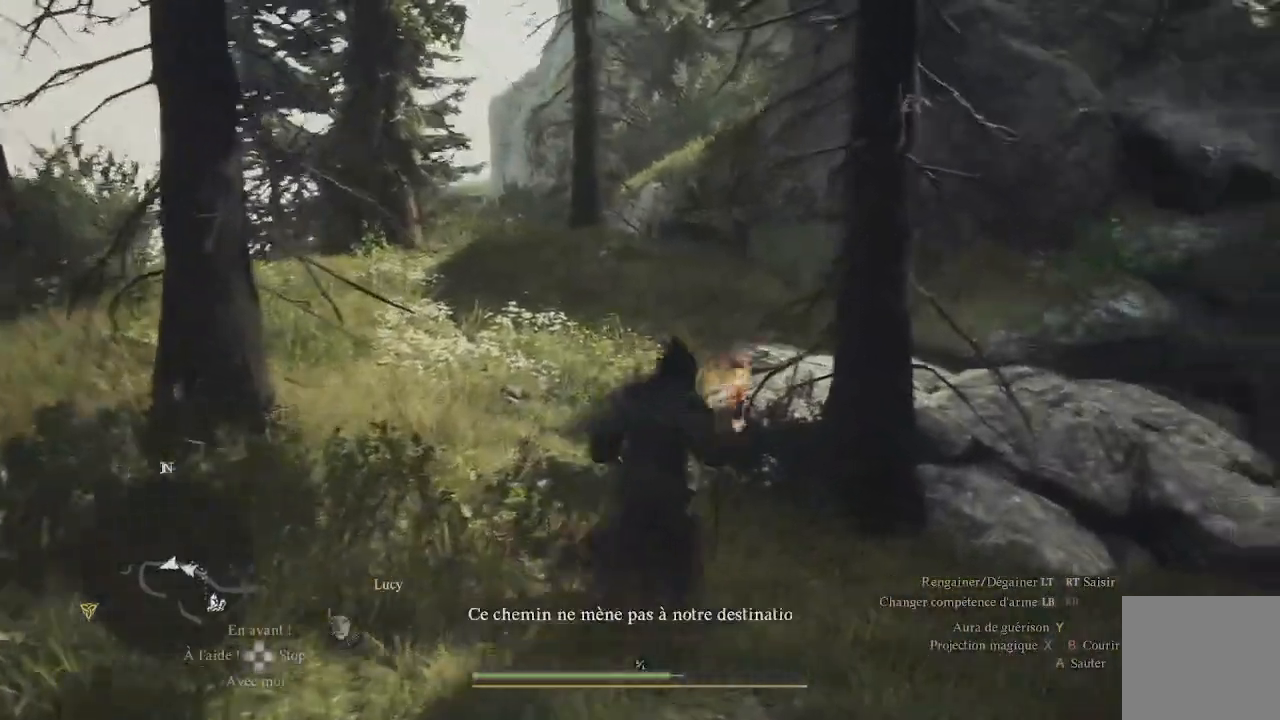
{"buttons": [], "left_stick": "up-right", "right_stick": "up-right", "events": [[217, "right_stick", "right"], [400, "right_stick", "center"], [483, "right_stick", "up-right"]]}
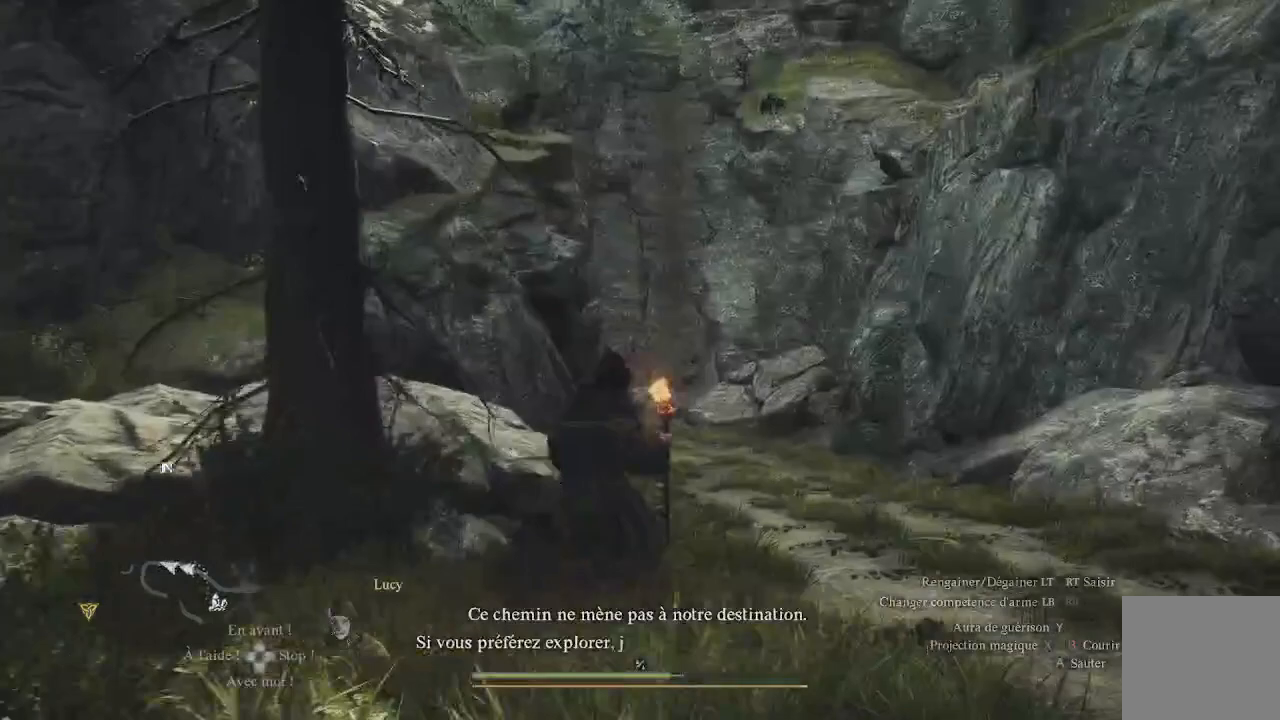
{"buttons": [], "left_stick": "up", "right_stick": "center", "events": [[17, "left_stick", "up"], [250, "right_stick", "center"]]}
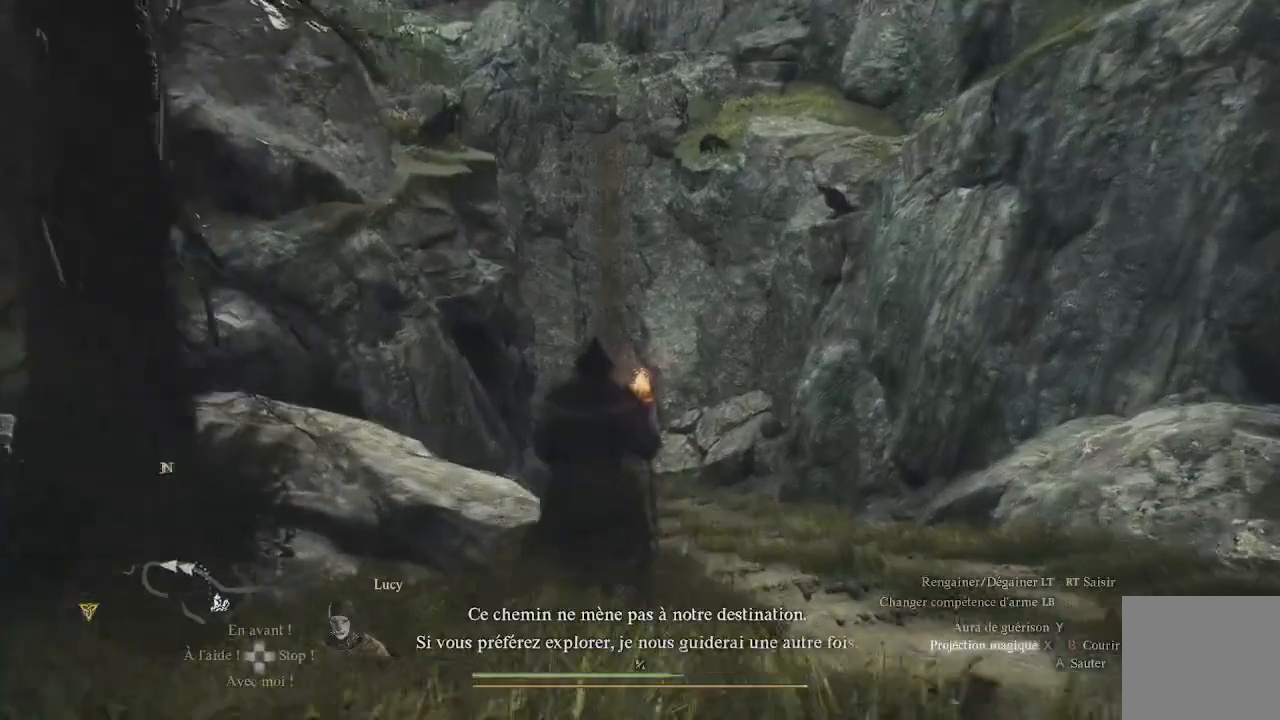
{"buttons": [], "left_stick": "up", "right_stick": "up", "events": [[33, "X", "down"], [83, "X", "up"], [167, "X", "down"], [267, "X", "up"], [483, "right_stick", "up"]]}
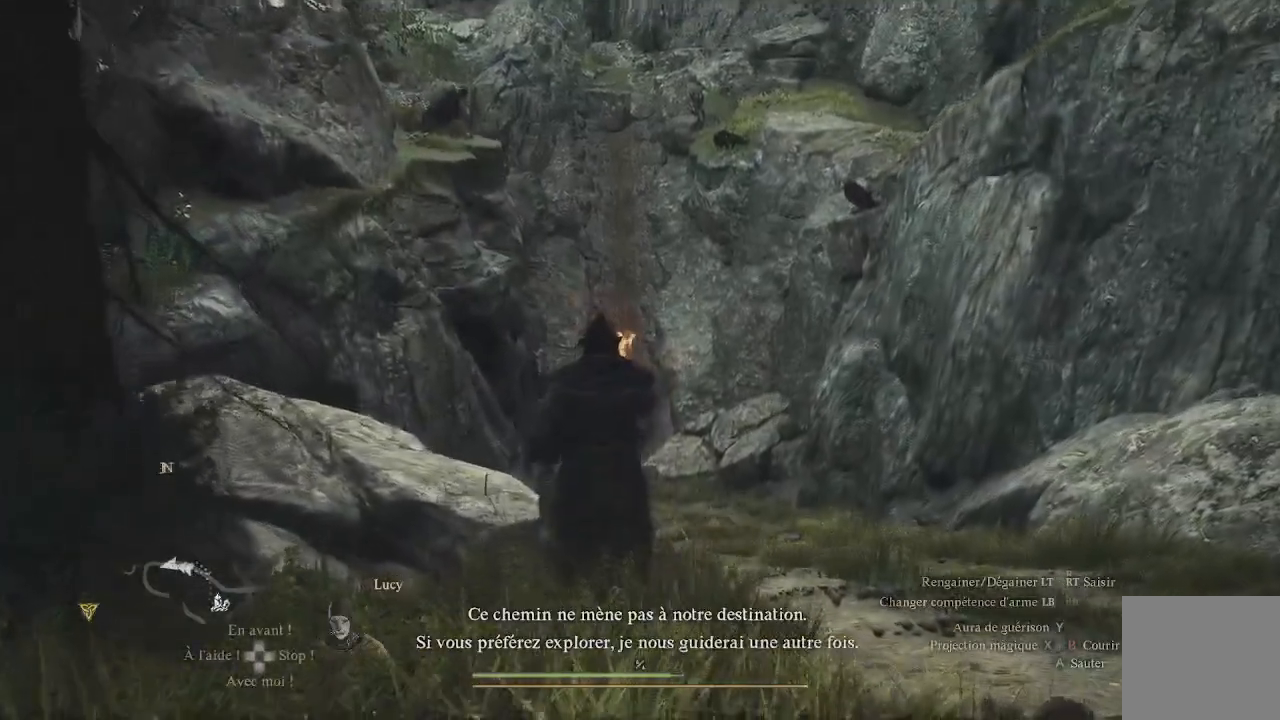
{"buttons": [], "left_stick": "up", "right_stick": "center", "events": [[233, "right_stick", "center"]]}
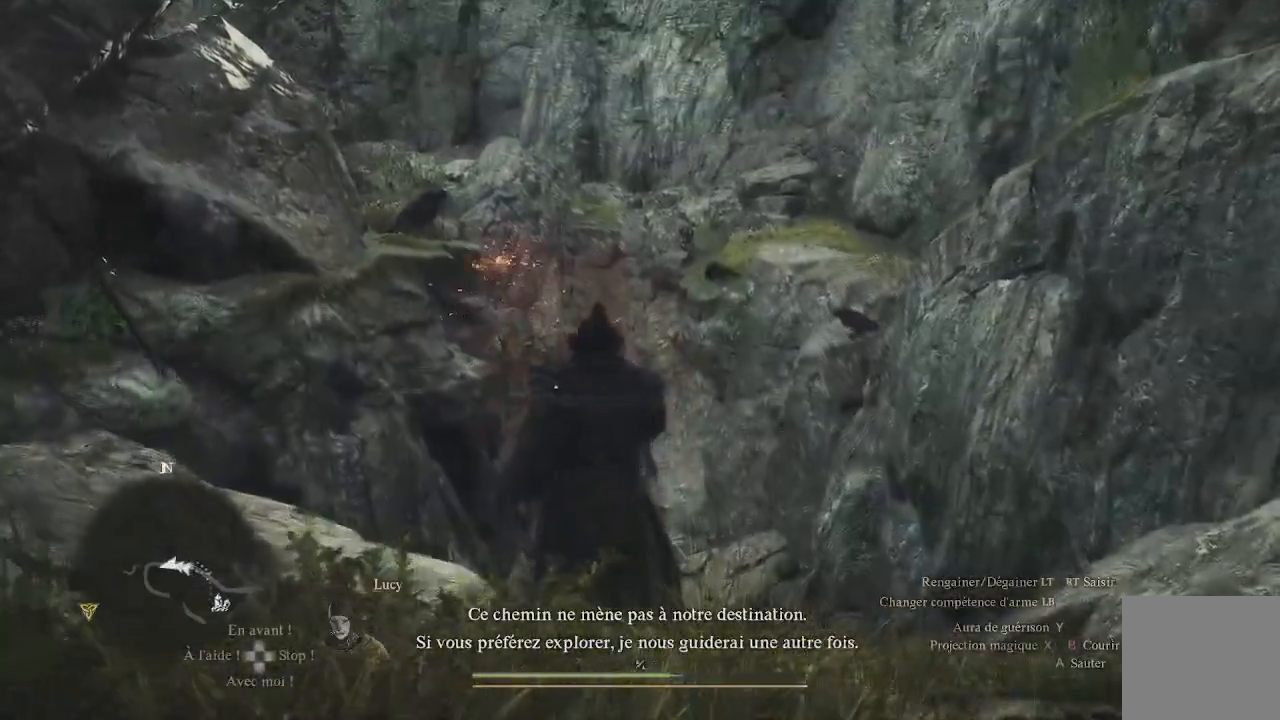
{"buttons": [], "left_stick": "up", "right_stick": "right", "events": [[333, "right_stick", "right"]]}
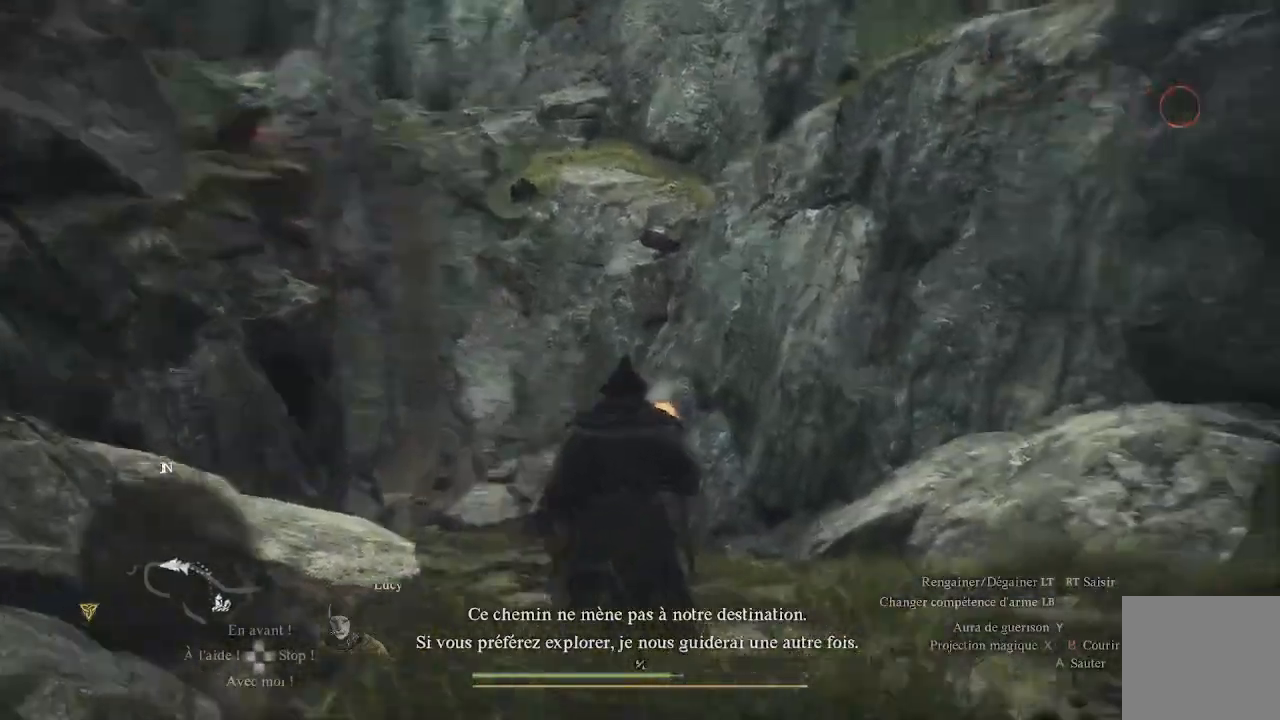
{"buttons": [], "left_stick": "up", "right_stick": "center", "events": [[83, "right_stick", "center"]]}
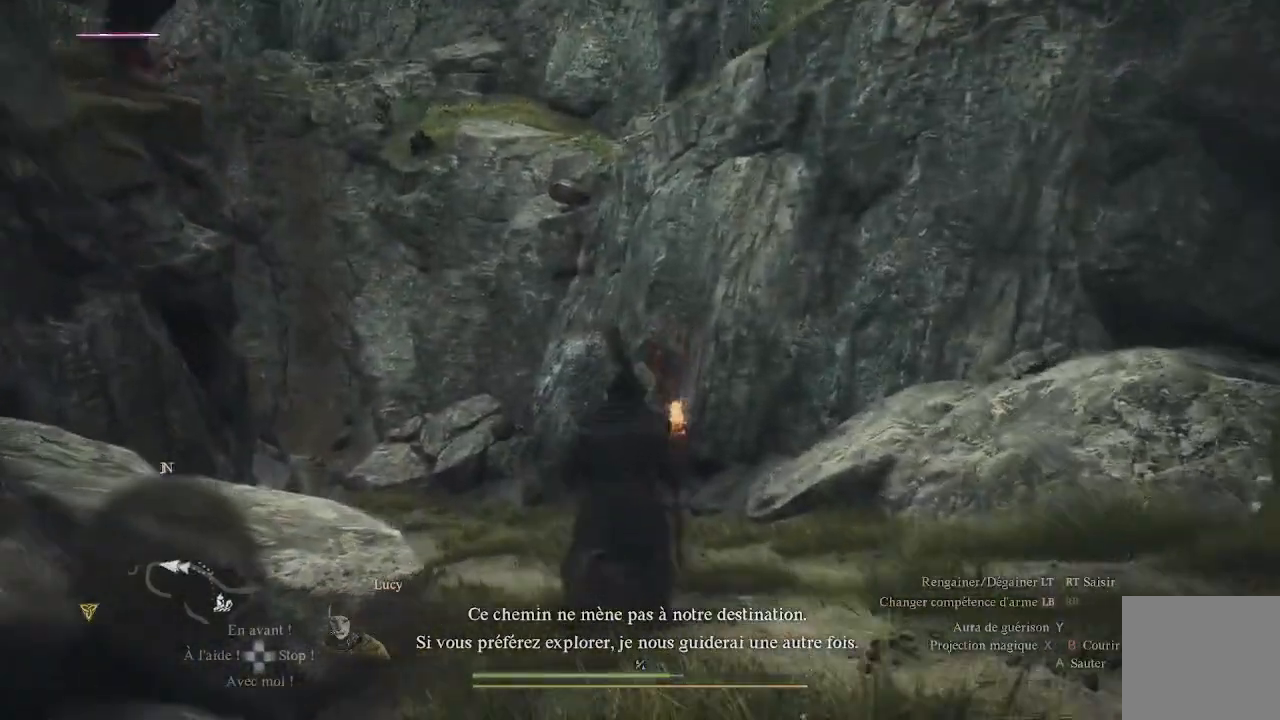
{"buttons": [], "left_stick": "up", "right_stick": "center", "events": [[83, "right_stick", "up"], [383, "right_stick", "center"]]}
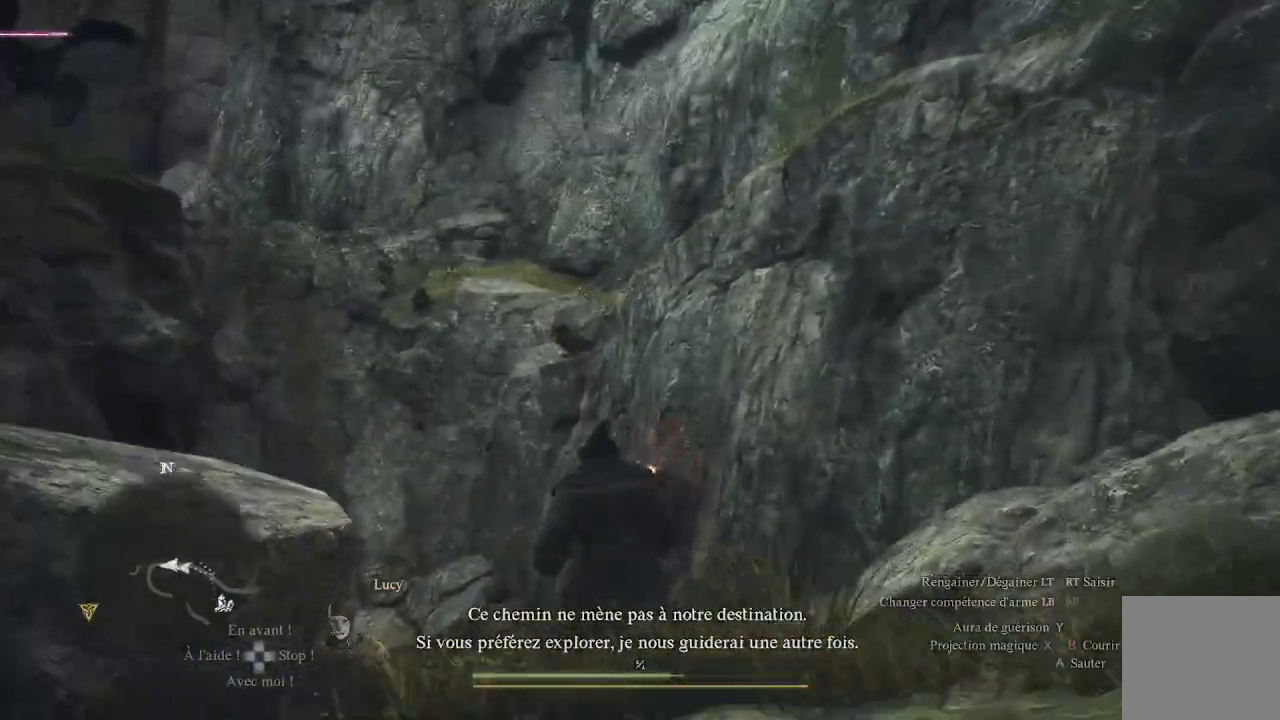
{"buttons": [], "left_stick": "down-right", "right_stick": "left", "events": [[50, "X", "down"], [83, "X", "up"], [117, "left_stick", "center"], [283, "left_stick", "down-right"], [283, "right_stick", "left"]]}